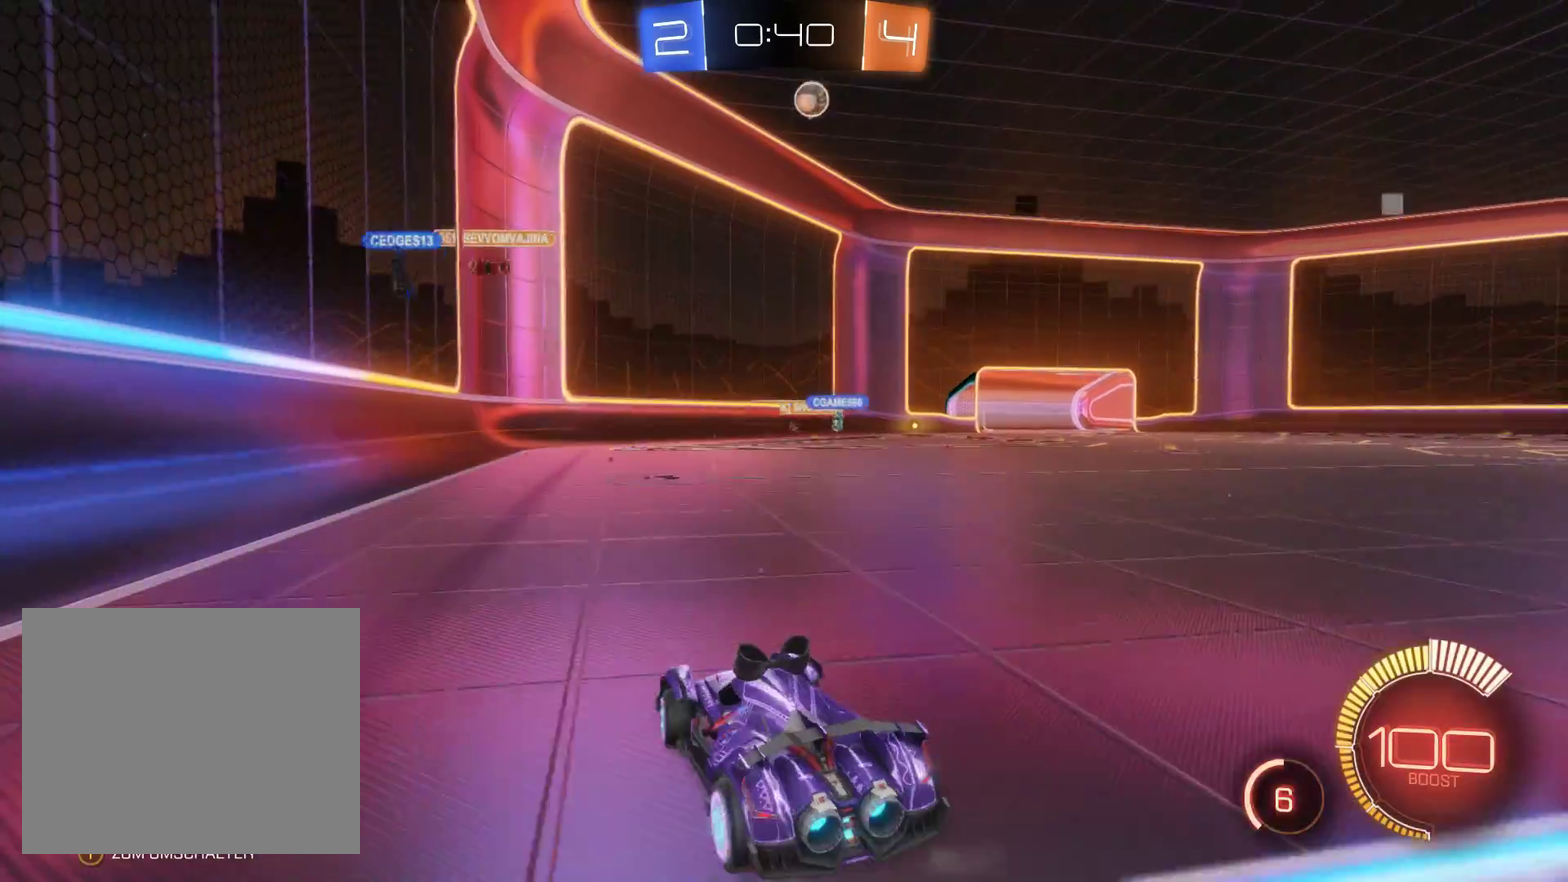
Gameplay with a controller (Xbox layout); each line is a JSON object with the inputs held at the frame after it. "events" lists button and stick changes between this image and that frame as [ms after this image, input, new state], when the widget could be followed in between.
{"buttons": ["R2"], "left_stick": "center", "right_stick": "center", "events": [[400, "left_stick", "center"]]}
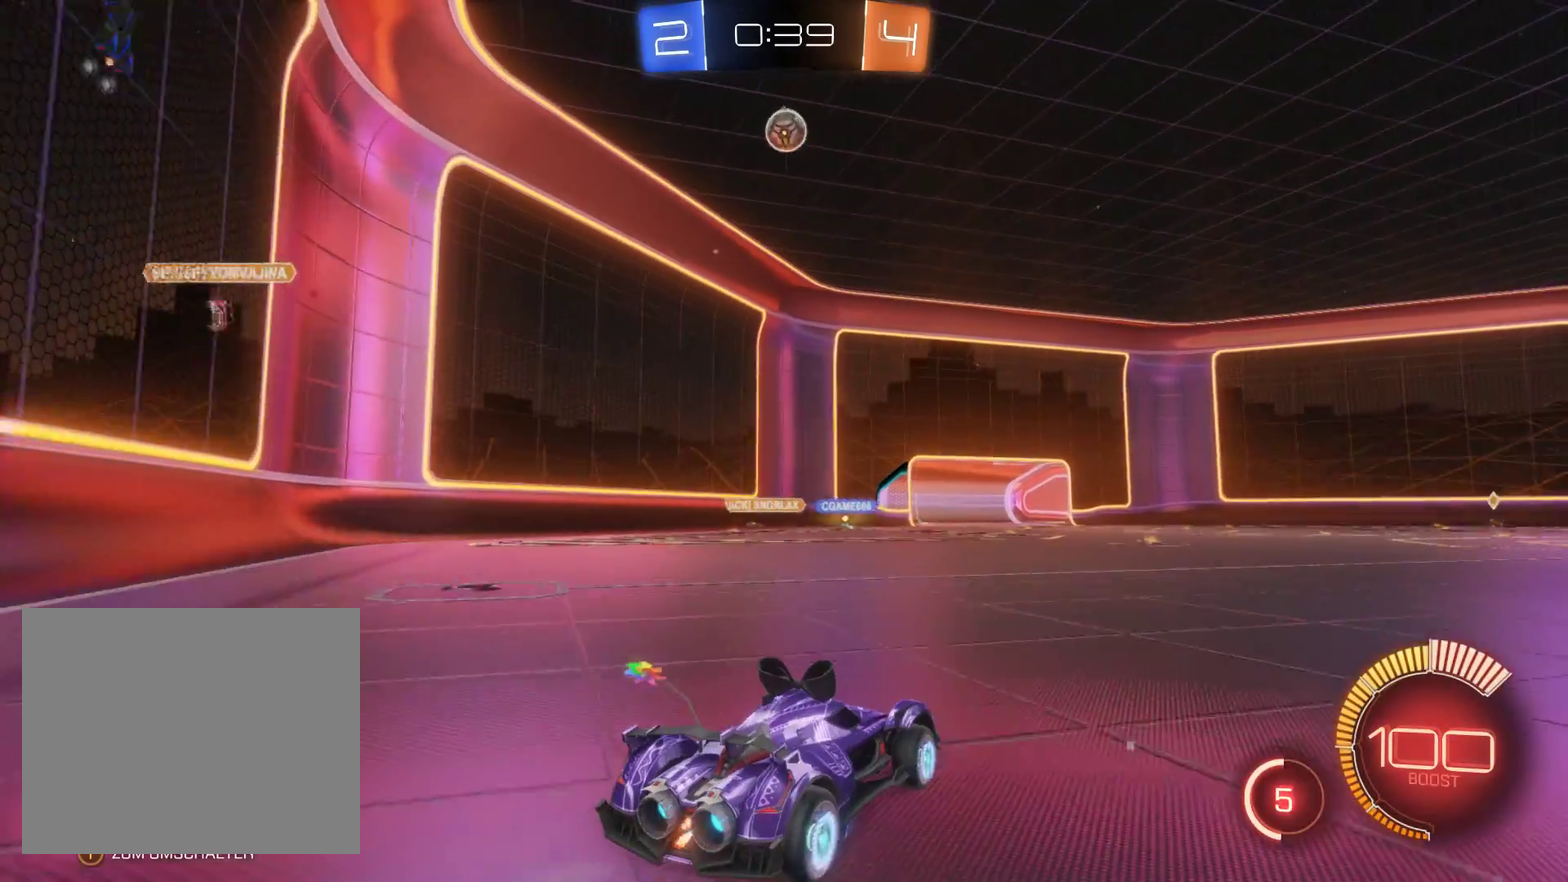
{"buttons": [], "left_stick": "center", "right_stick": "center", "events": [[233, "R2", "up"], [300, "left_stick", "left"], [467, "left_stick", "center"]]}
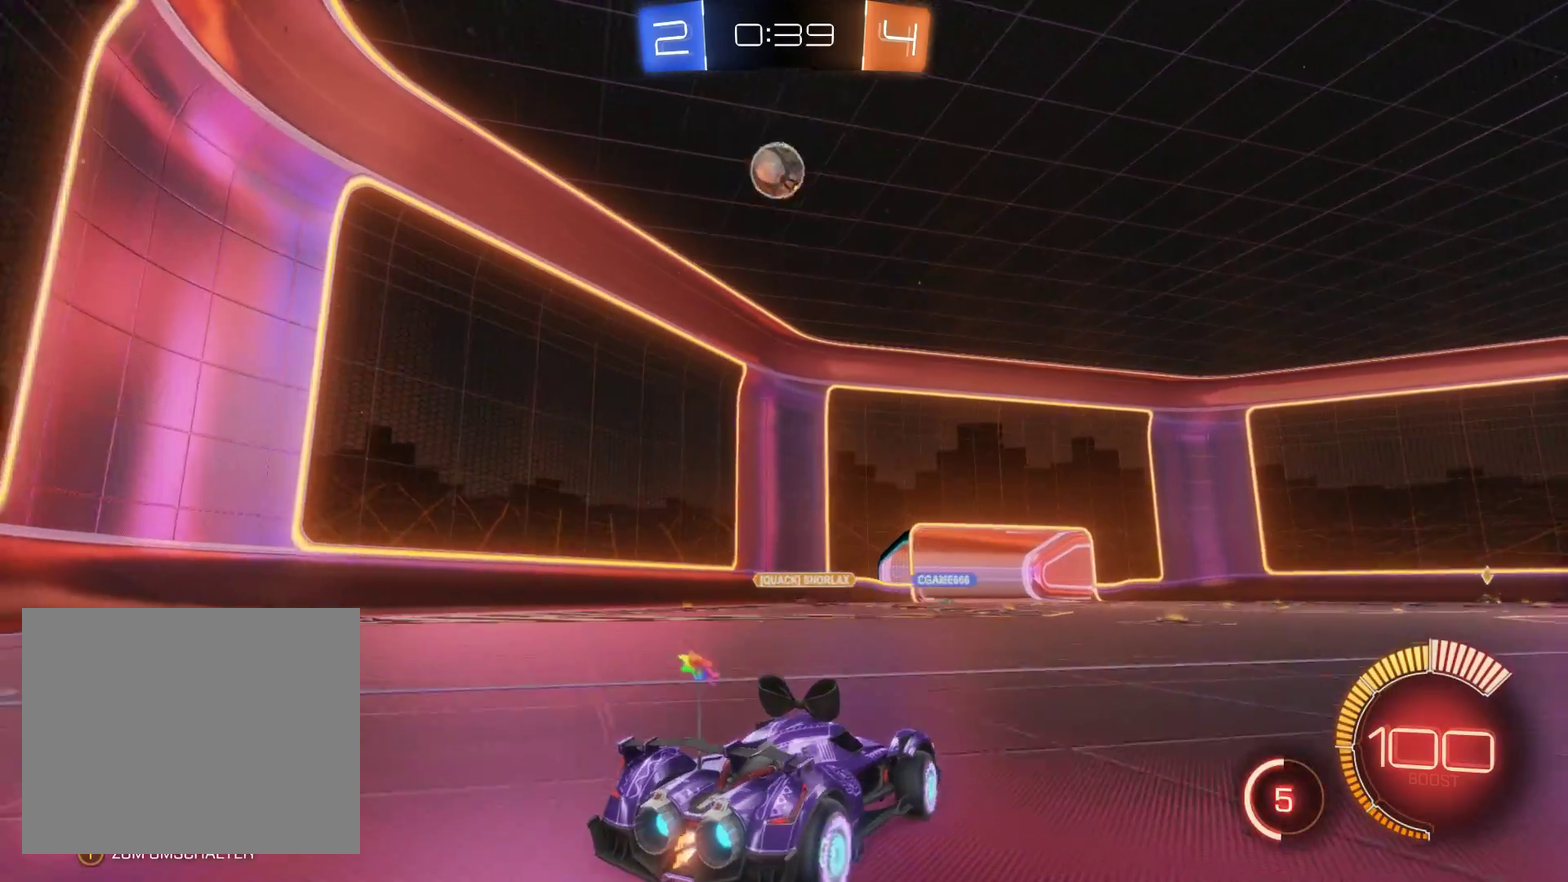
{"buttons": ["R2"], "left_stick": "center", "right_stick": "center", "events": [[133, "R2", "down"], [333, "left_stick", "left"], [500, "left_stick", "center"]]}
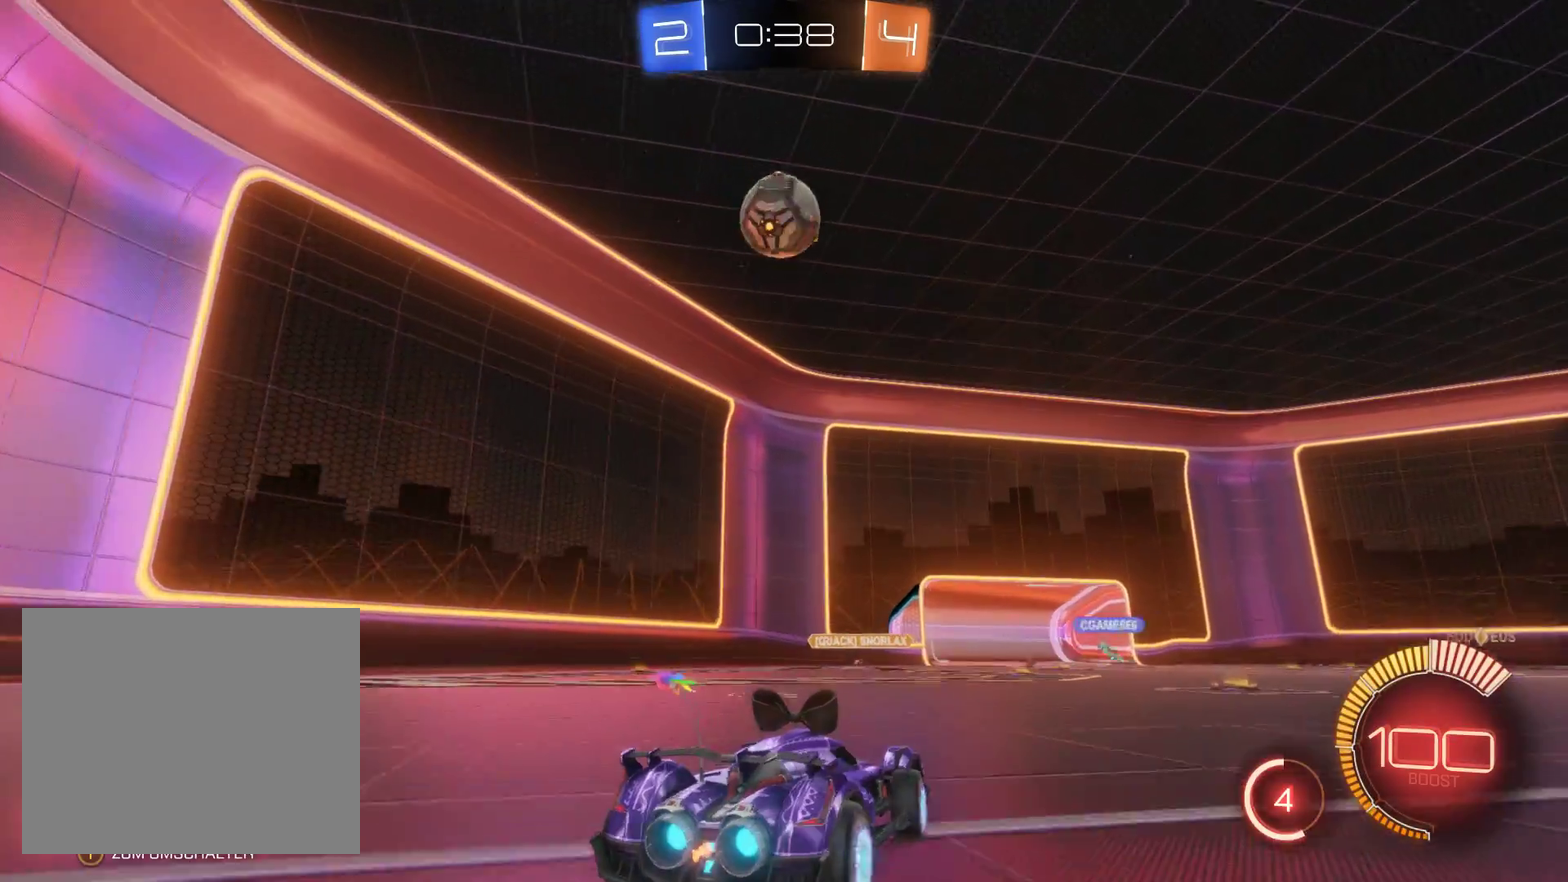
{"buttons": ["R2"], "left_stick": "up-left", "right_stick": "center", "events": [[100, "A", "down"], [400, "A", "up"], [400, "left_stick", "up-left"]]}
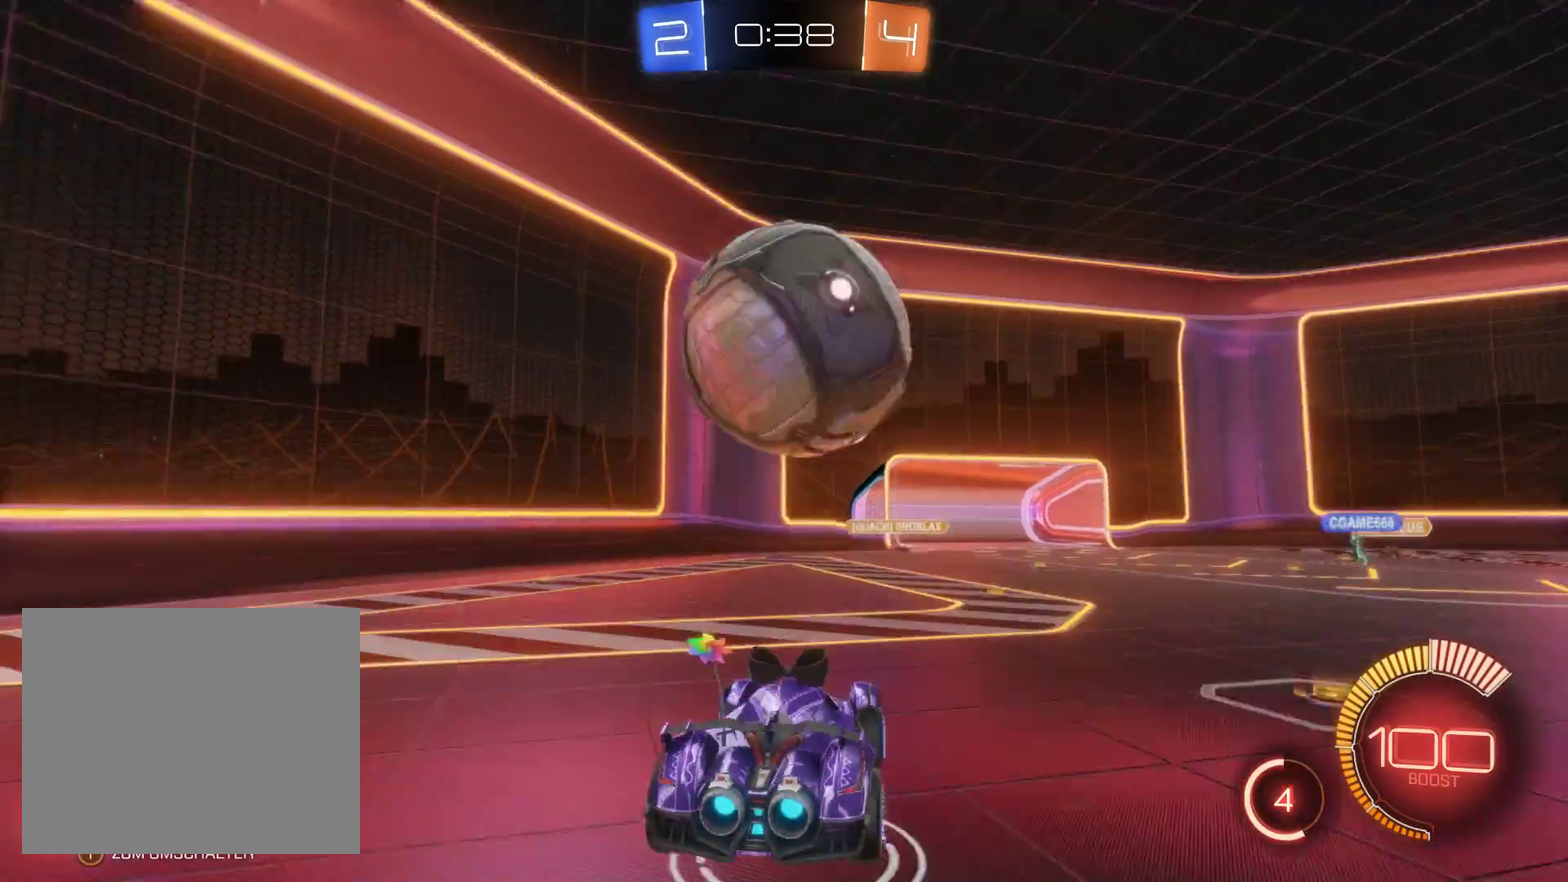
{"buttons": ["R2"], "left_stick": "up", "right_stick": "center", "events": [[33, "left_stick", "up"], [67, "A", "down"], [367, "A", "up"]]}
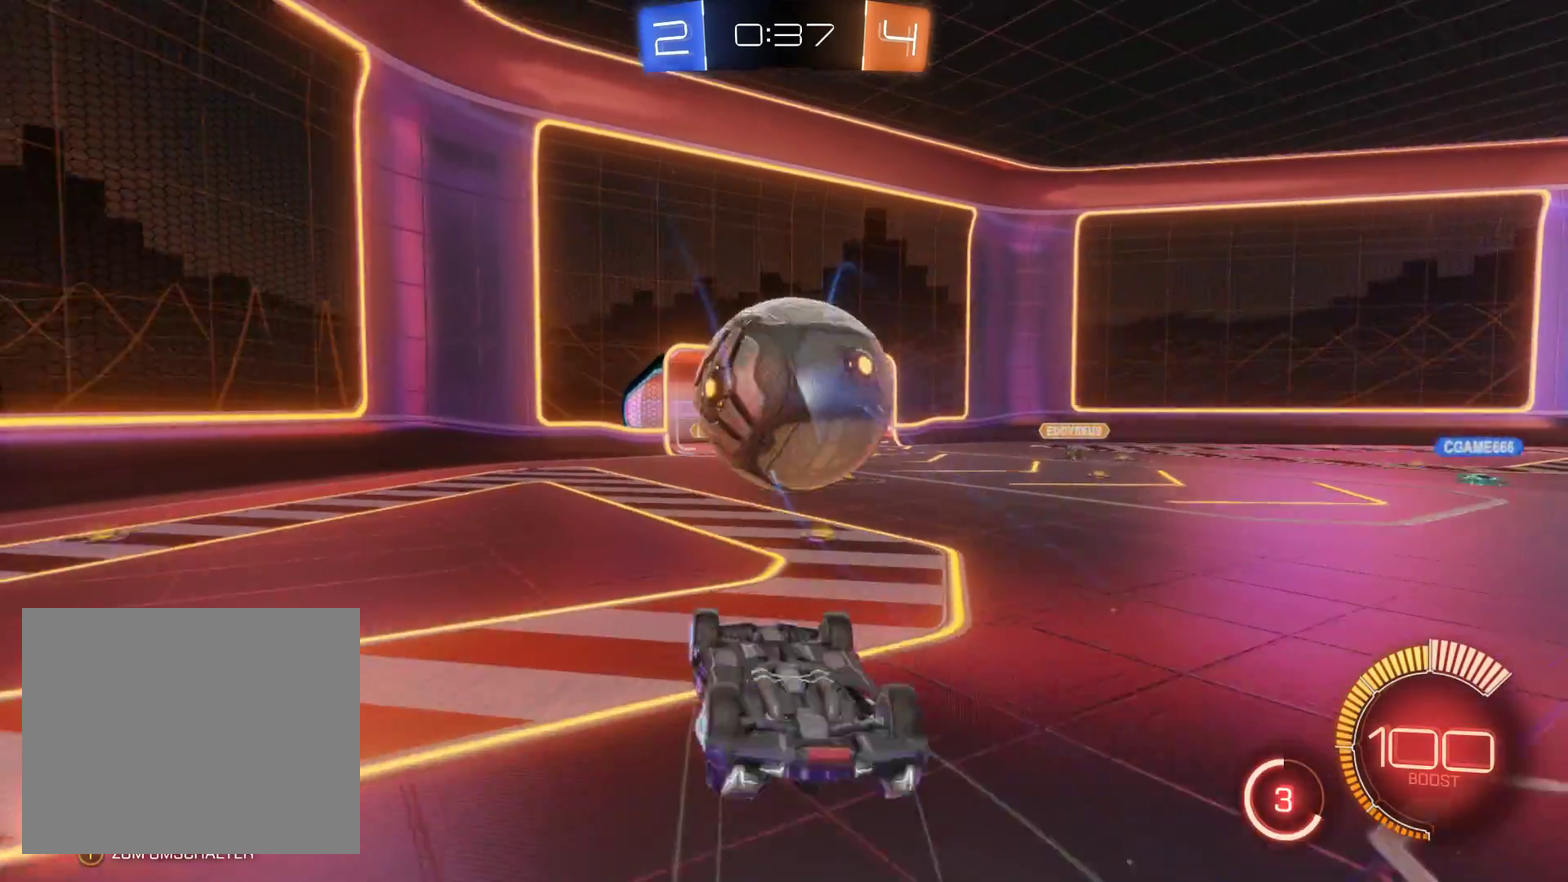
{"buttons": ["L2", "R2"], "left_stick": "center", "right_stick": "center", "events": [[300, "left_stick", "center"], [467, "L2", "down"]]}
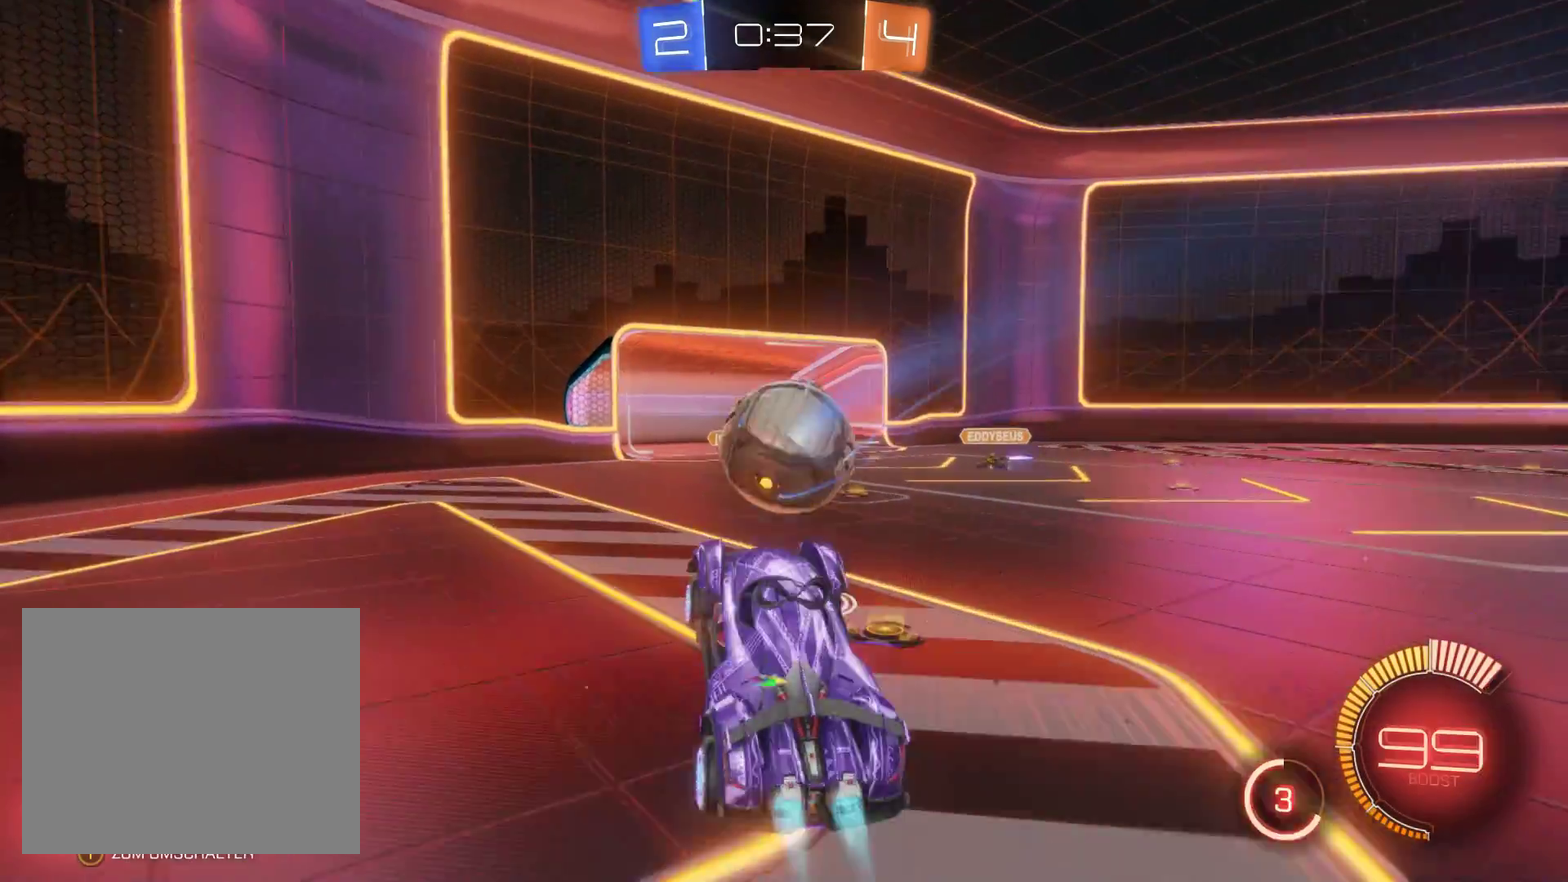
{"buttons": ["L2", "R2"], "left_stick": "up-right", "right_stick": "center", "events": [[467, "left_stick", "up-right"]]}
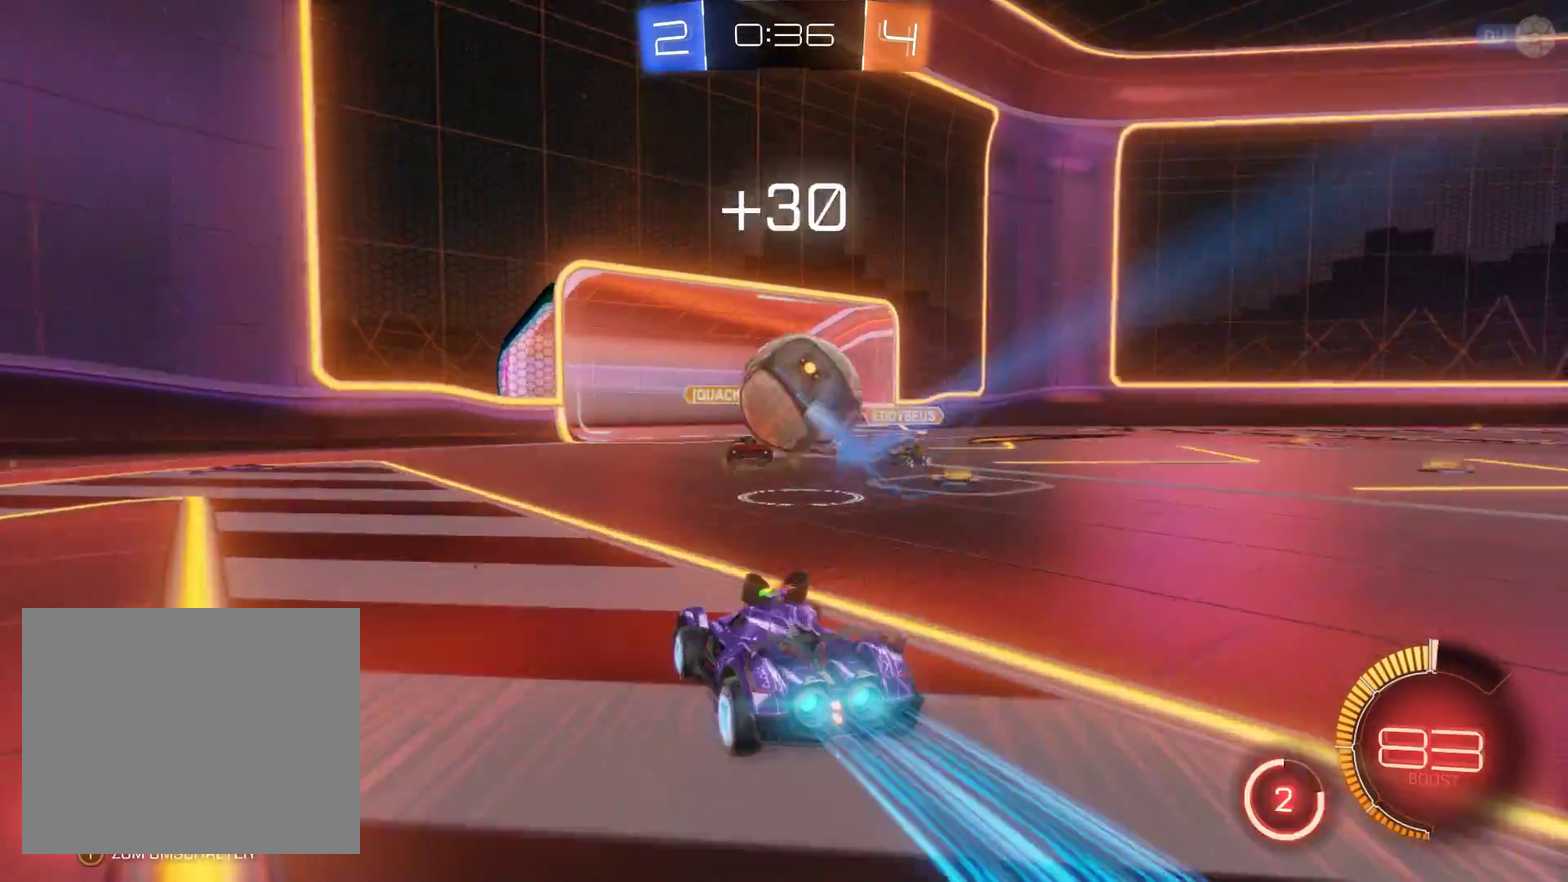
{"buttons": ["R2"], "left_stick": "up-right", "right_stick": "center", "events": [[33, "left_stick", "right"], [67, "A", "down"], [133, "left_stick", "up-right"], [333, "L2", "up"], [467, "A", "up"]]}
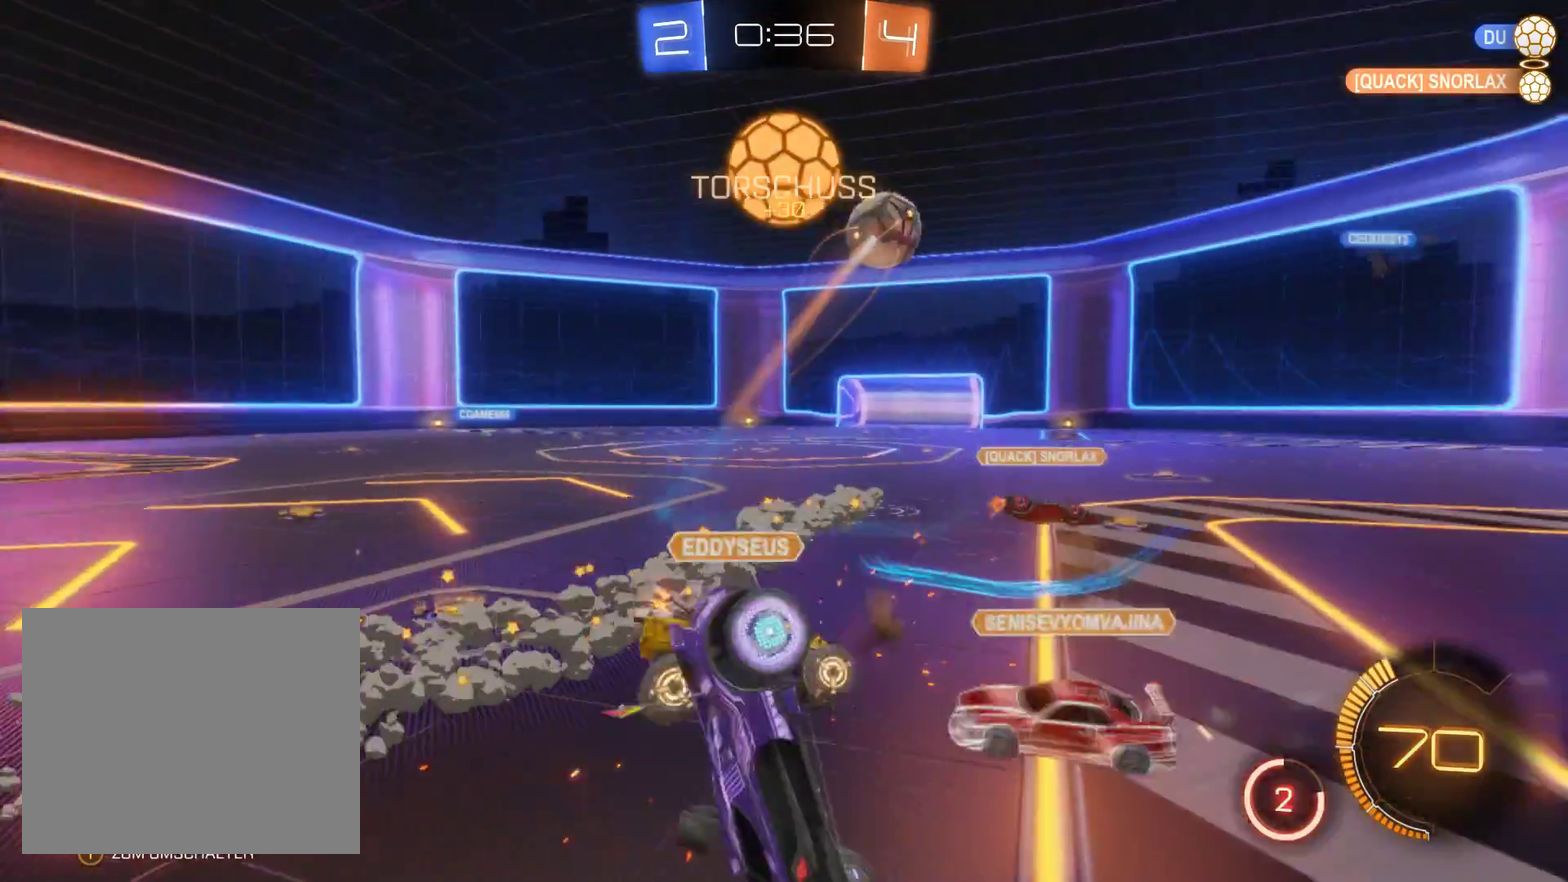
{"buttons": ["R2"], "left_stick": "right", "right_stick": "center", "events": [[167, "left_stick", "up"], [267, "left_stick", "center"], [400, "left_stick", "right"]]}
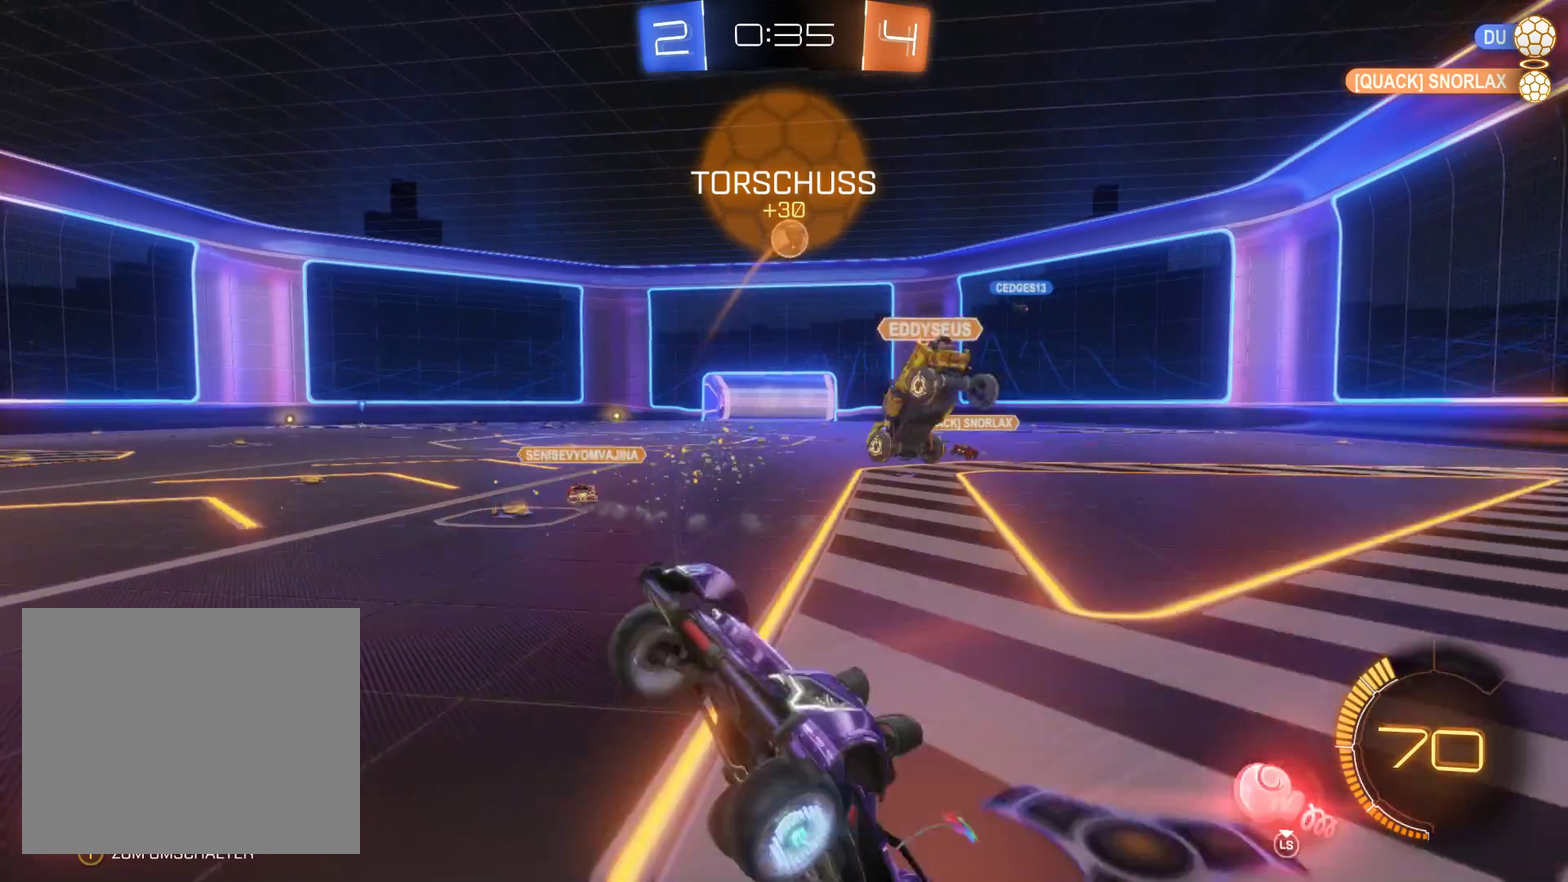
{"buttons": ["R2"], "left_stick": "right", "right_stick": "center", "events": []}
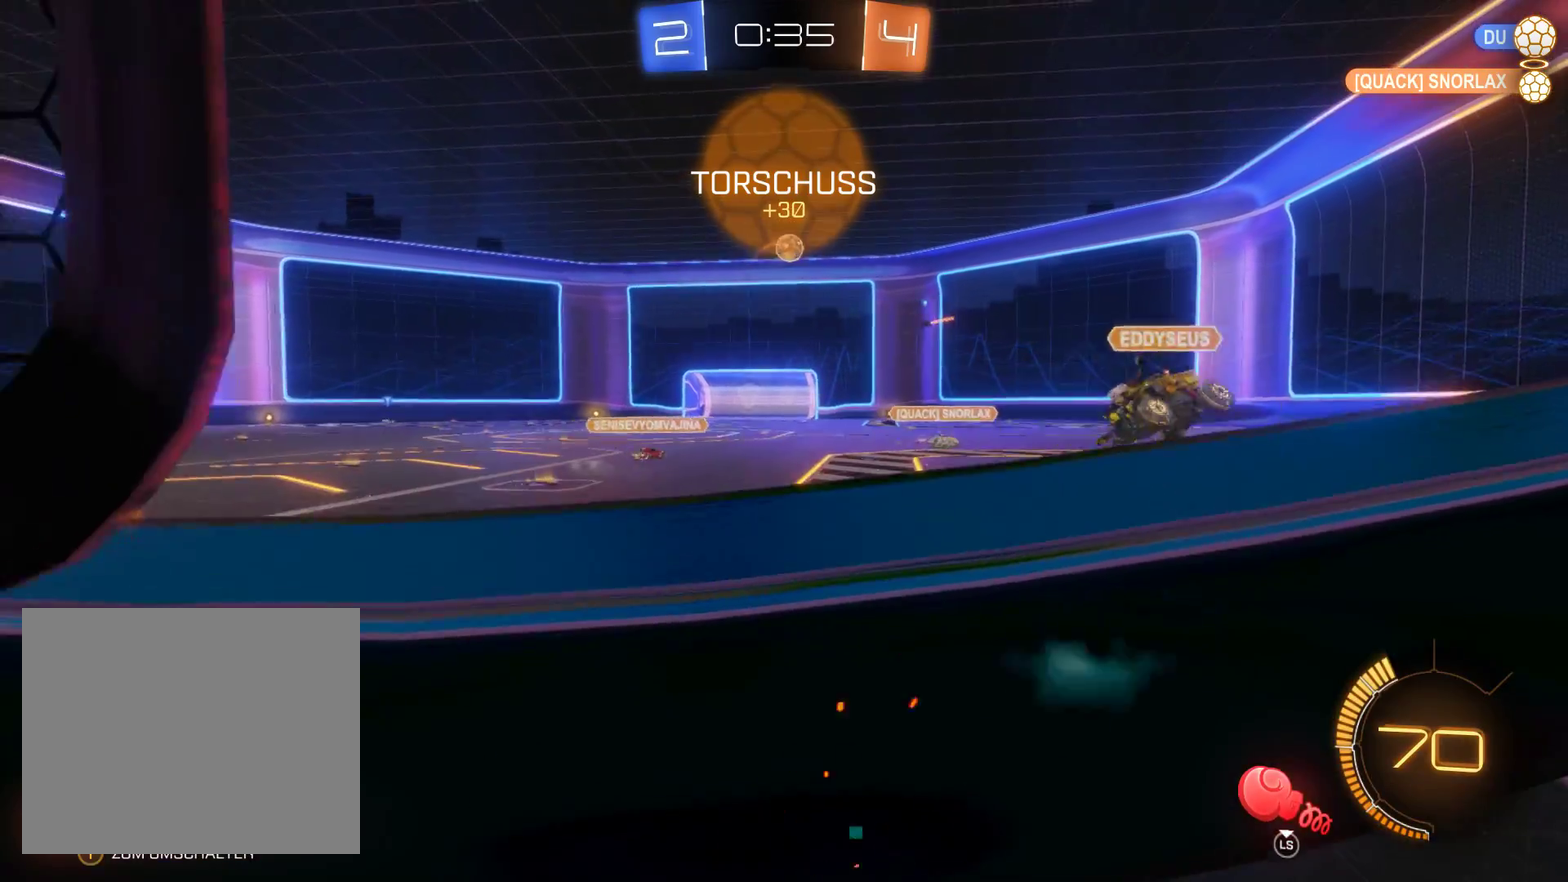
{"buttons": ["R2"], "left_stick": "right", "right_stick": "center", "events": []}
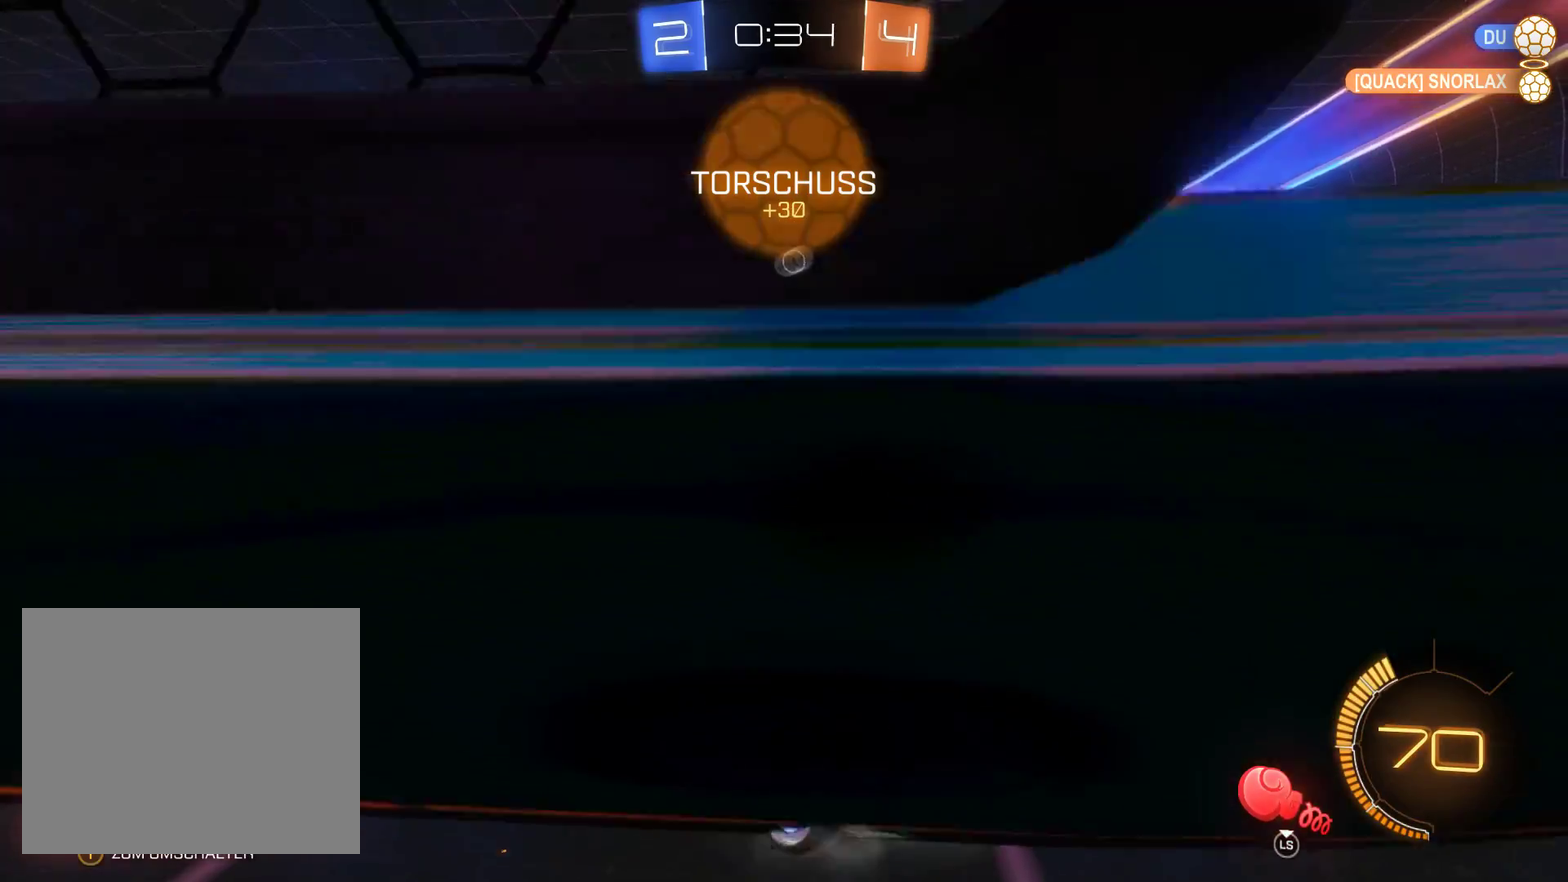
{"buttons": ["R2"], "left_stick": "center", "right_stick": "center", "events": [[267, "left_stick", "center"]]}
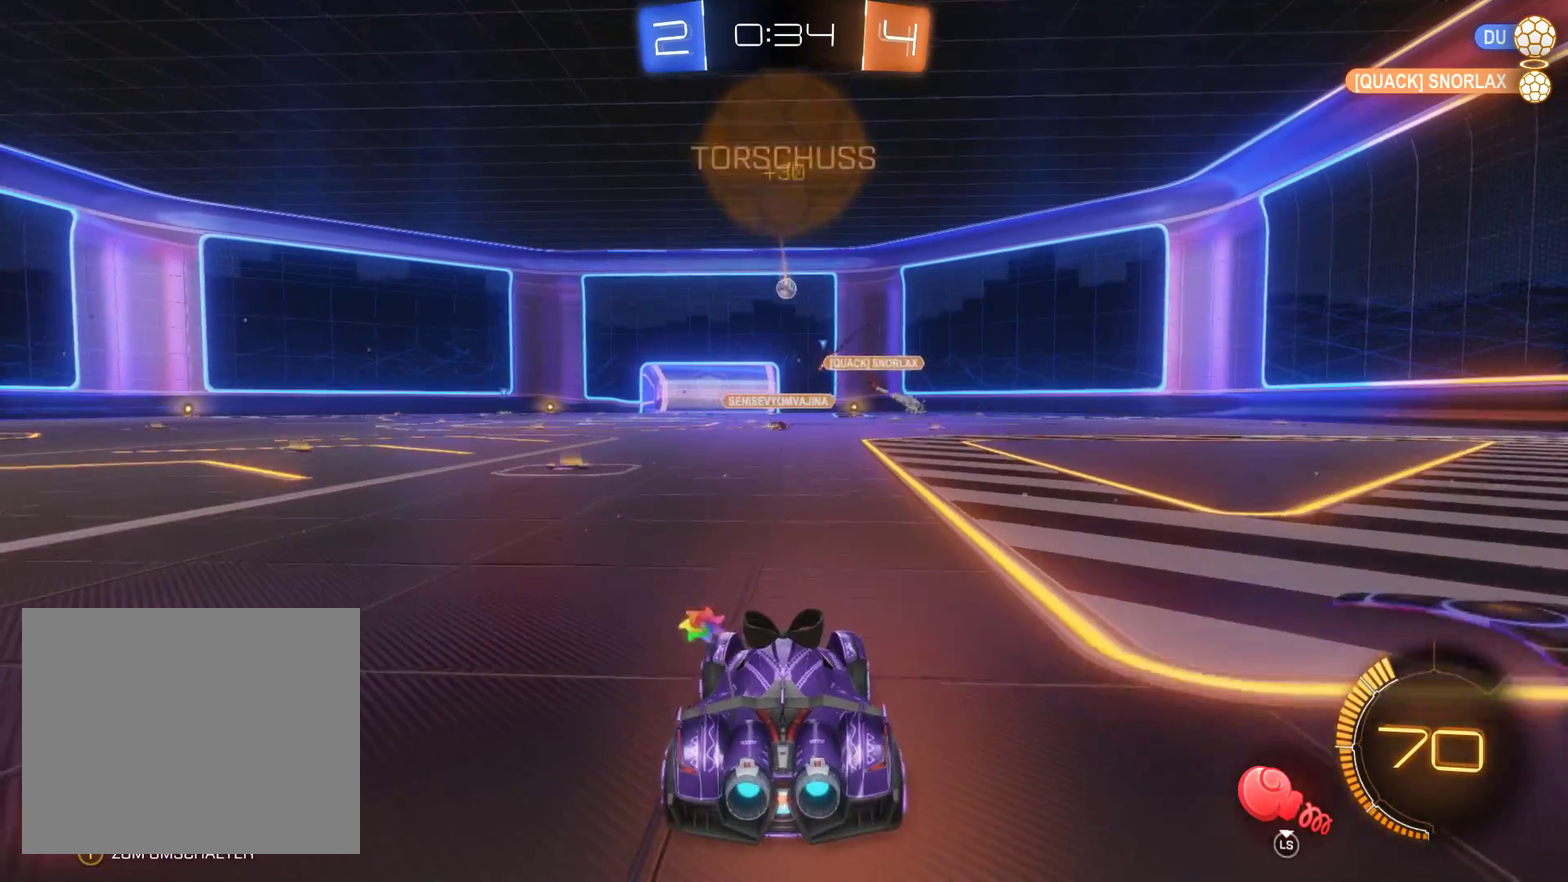
{"buttons": ["A", "R2"], "left_stick": "up", "right_stick": "center", "events": [[233, "A", "down"], [233, "left_stick", "up"], [333, "A", "up"], [400, "A", "down"]]}
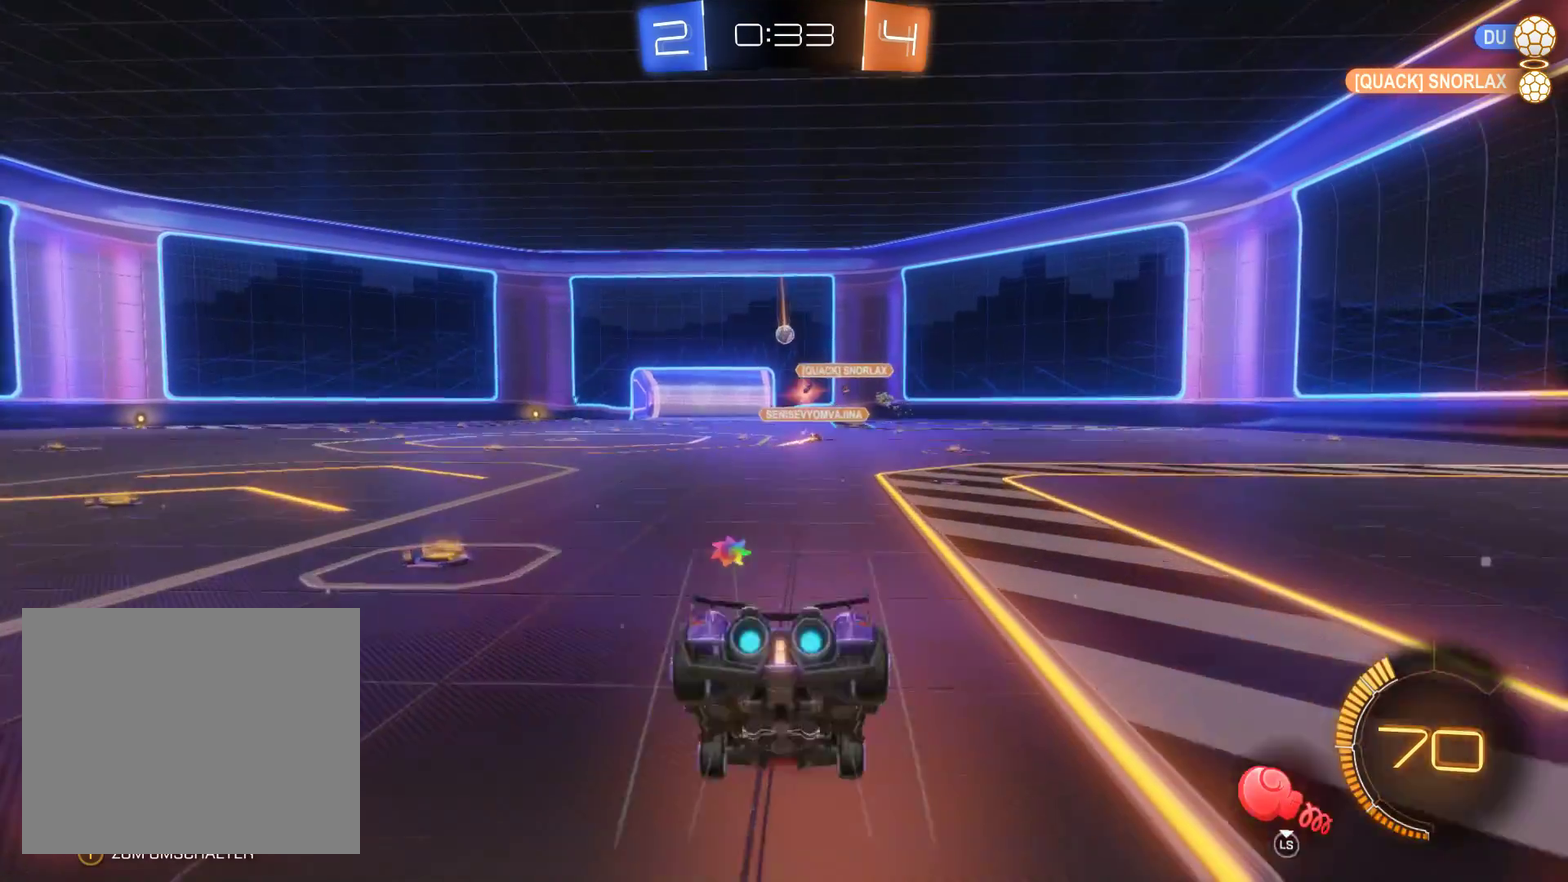
{"buttons": ["R2"], "left_stick": "center", "right_stick": "center", "events": [[33, "A", "up"], [200, "left_stick", "center"]]}
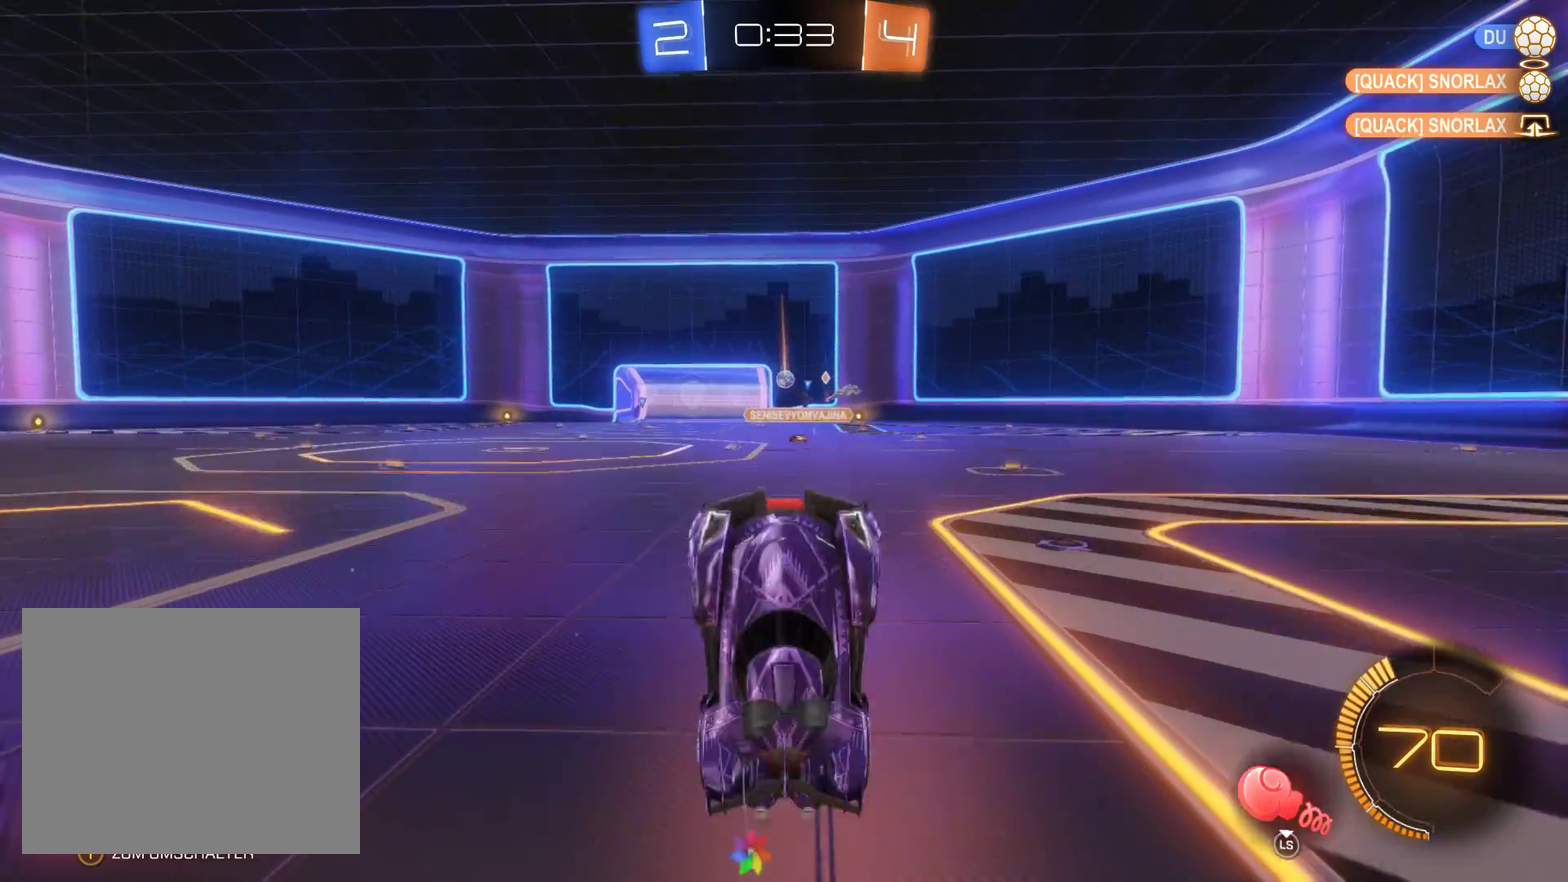
{"buttons": ["R2"], "left_stick": "center", "right_stick": "center", "events": []}
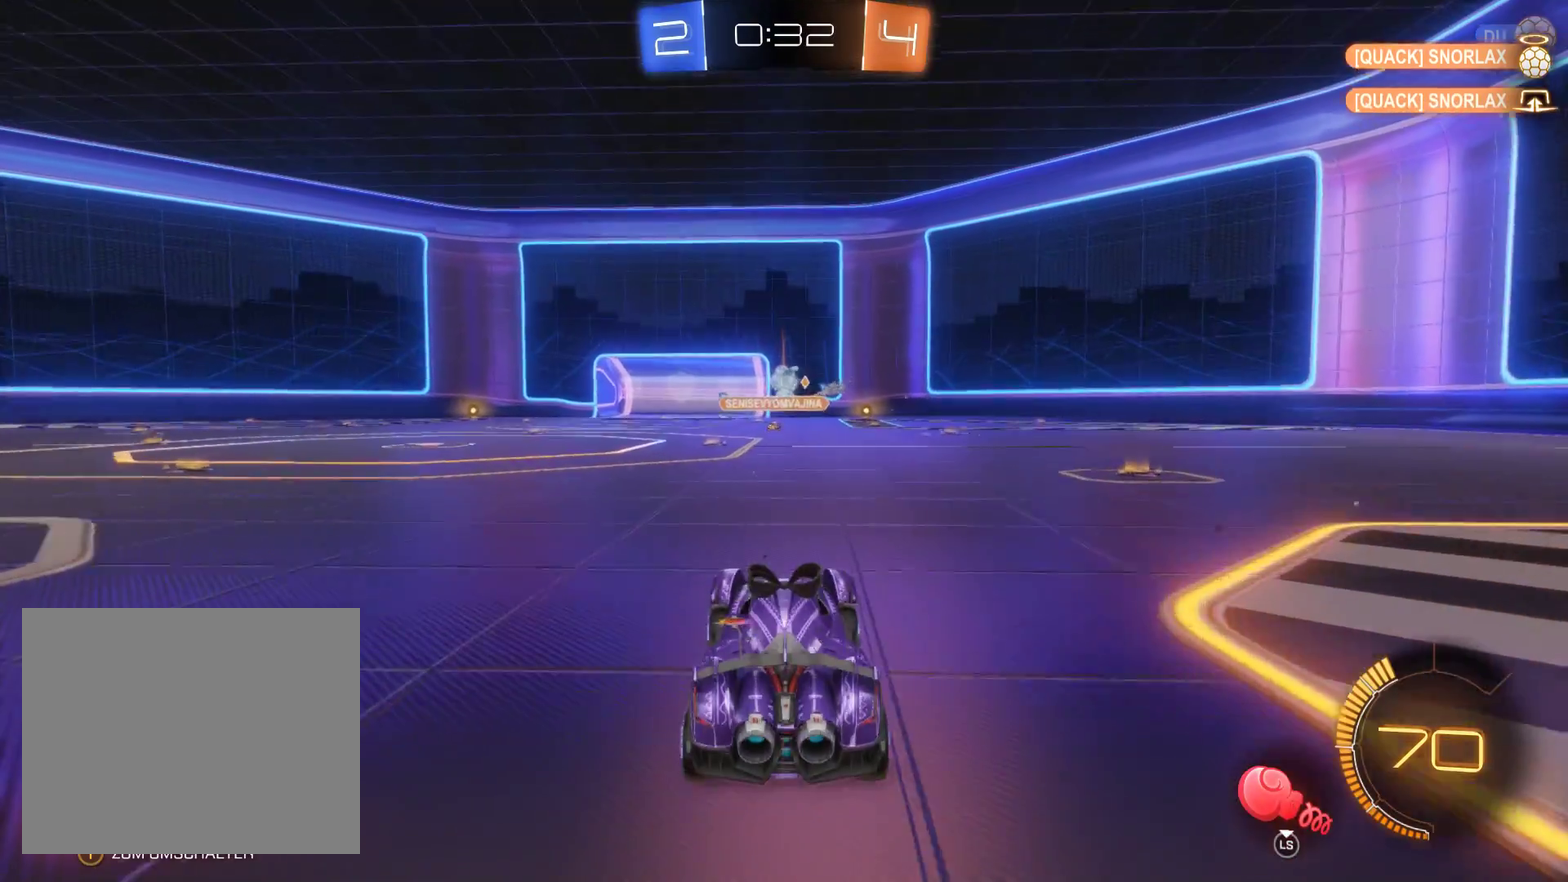
{"buttons": ["R2"], "left_stick": "center", "right_stick": "center", "events": []}
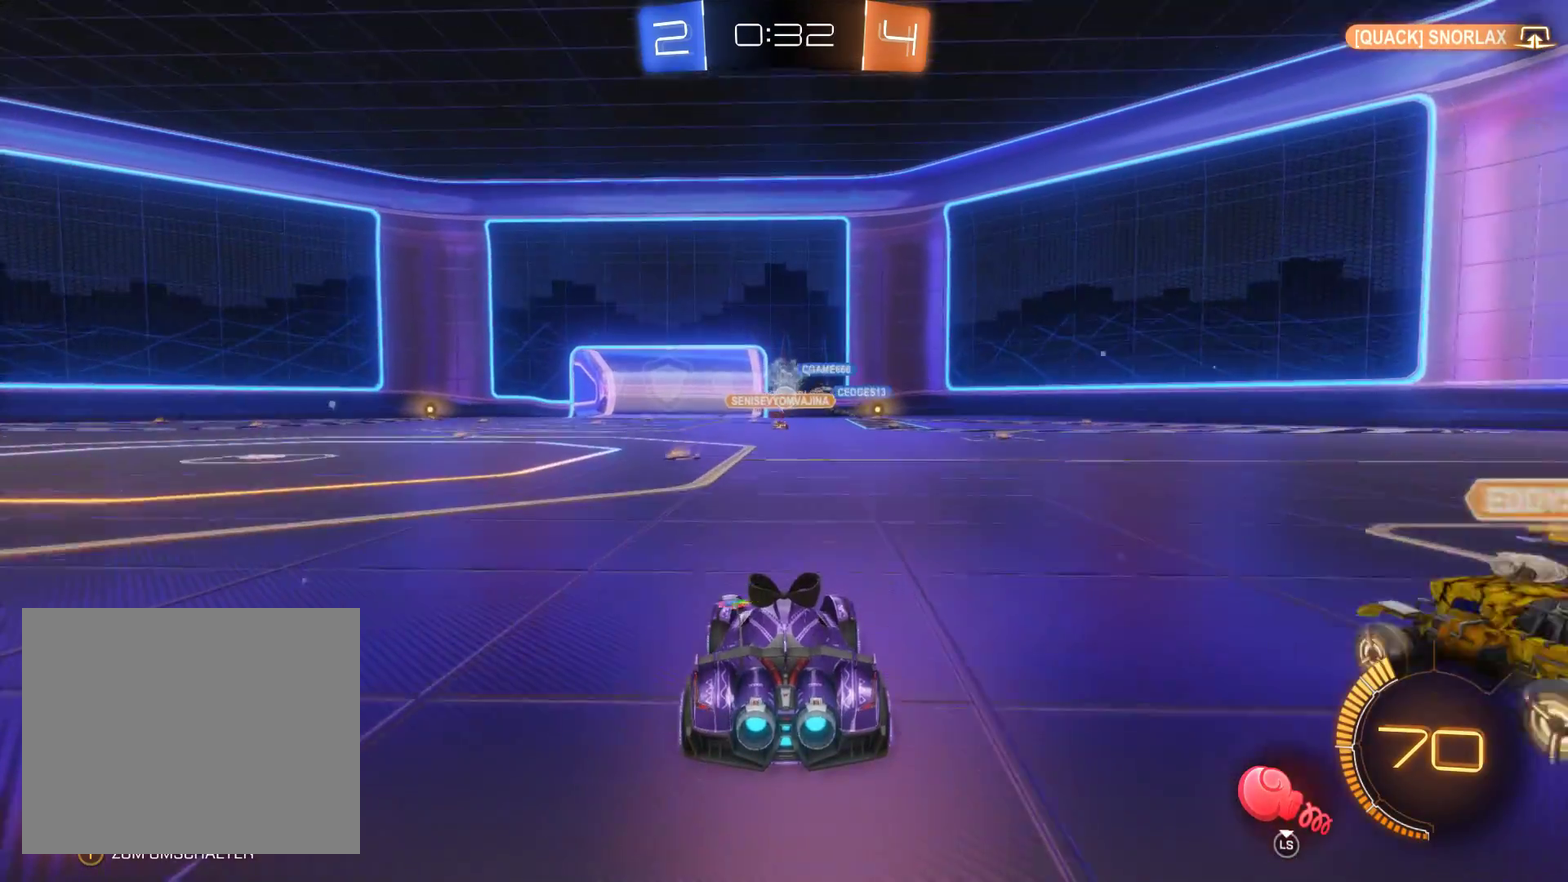
{"buttons": ["R2"], "left_stick": "up", "right_stick": "center", "events": [[133, "left_stick", "up"], [200, "A", "down"], [267, "A", "up"], [333, "A", "down"], [467, "A", "up"]]}